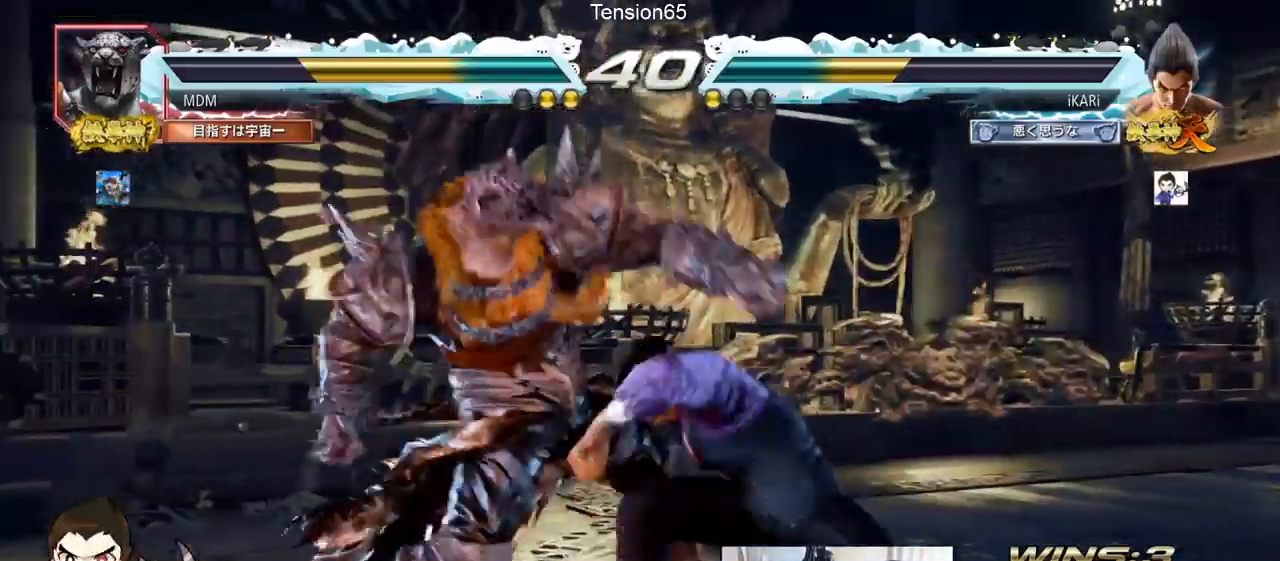
Gameplay with a controller (arcade stick); each line is a JSON object with the inputs held at the frame after it (dt_ms = milliseconds from this image to that frame). "events" lists button and stick changes between this image and that frame as [ms after this image, input, new state], when the widget could be followed in between. Not read: L3 R3.
{"dt_ms": 501, "buttons": [], "left_stick": "center", "events": [[17, "TRIANGLE", "down"], [84, "TRIANGLE", "up"], [117, "TRIANGLE", "down"], [234, "TRIANGLE", "up"]]}
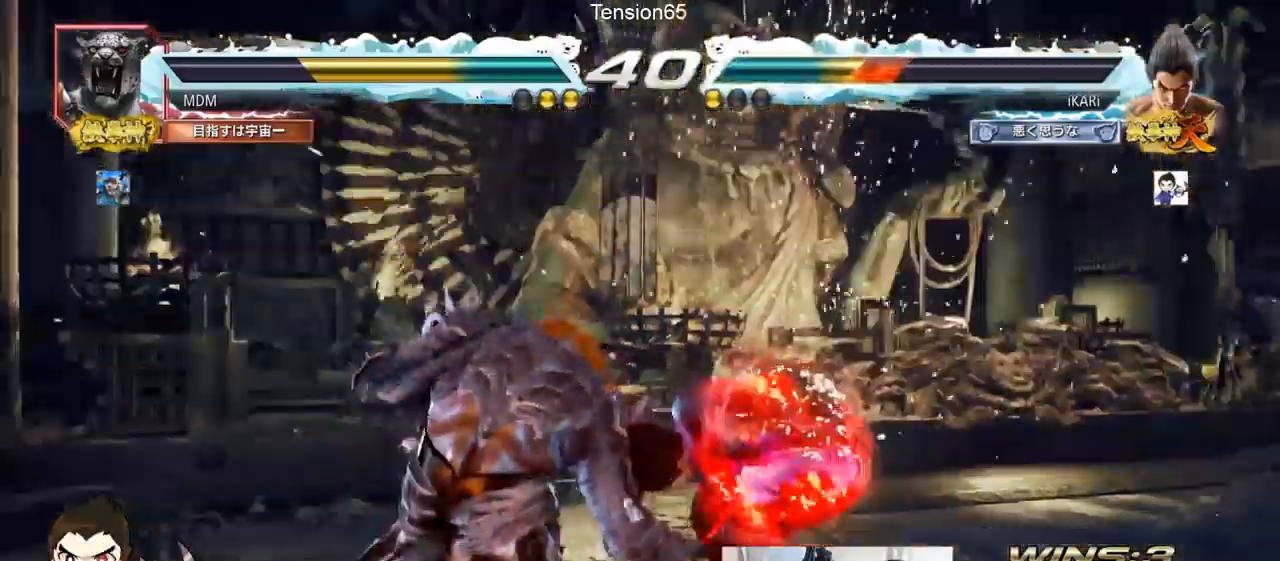
{"dt_ms": 500, "buttons": [], "left_stick": "center"}
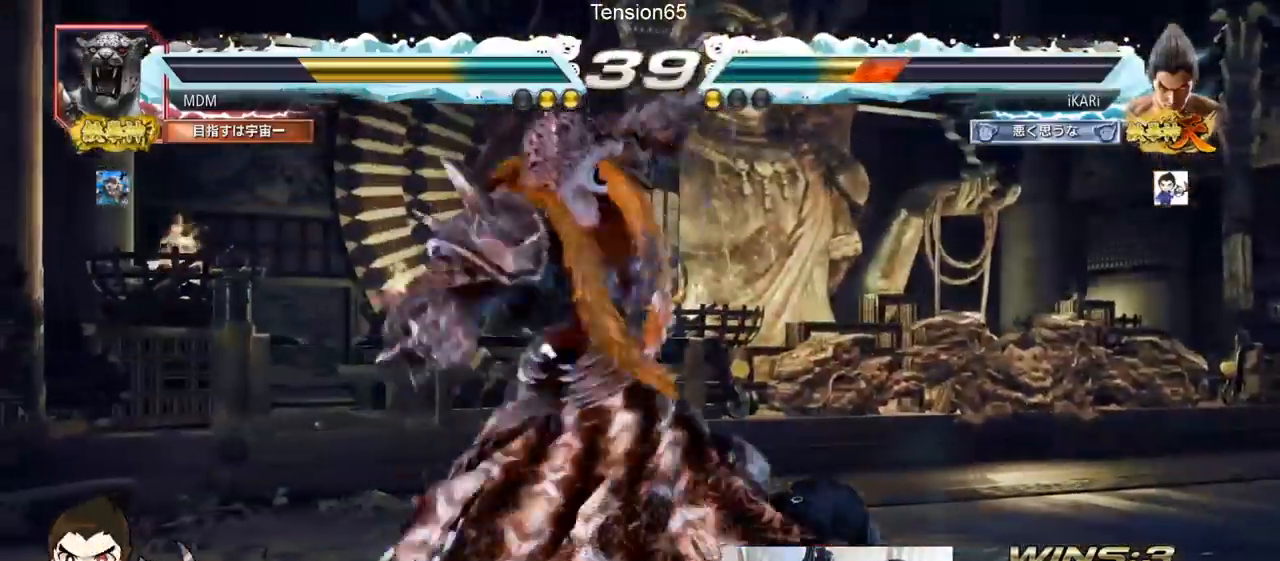
{"dt_ms": 501, "buttons": [], "left_stick": "center", "events": []}
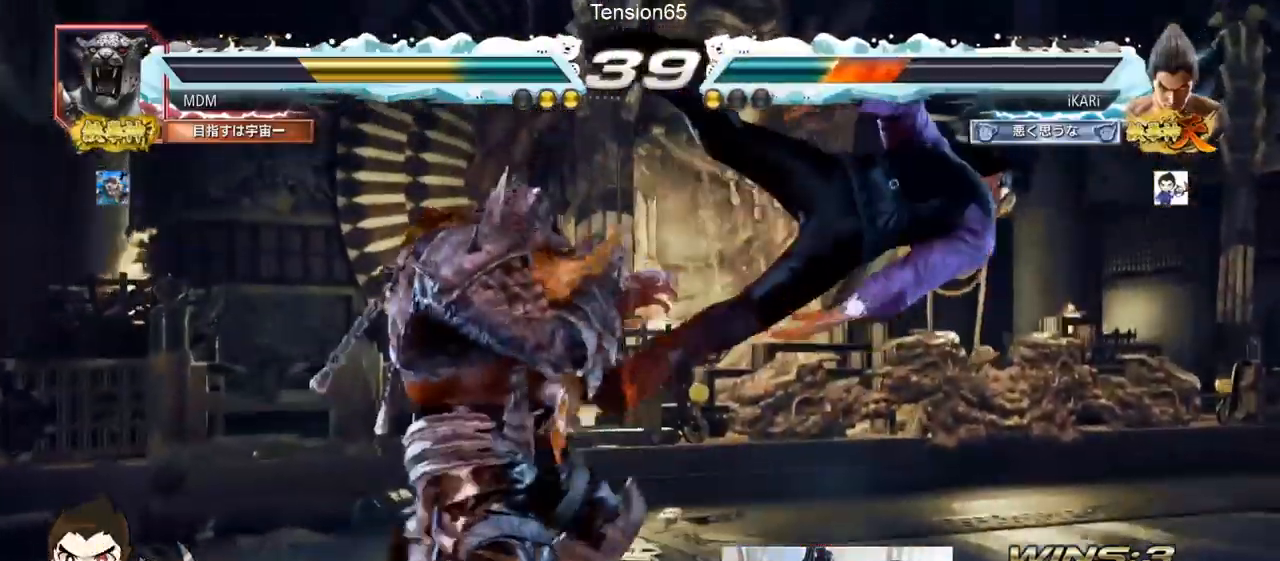
{"dt_ms": 500, "buttons": [], "left_stick": "center", "events": []}
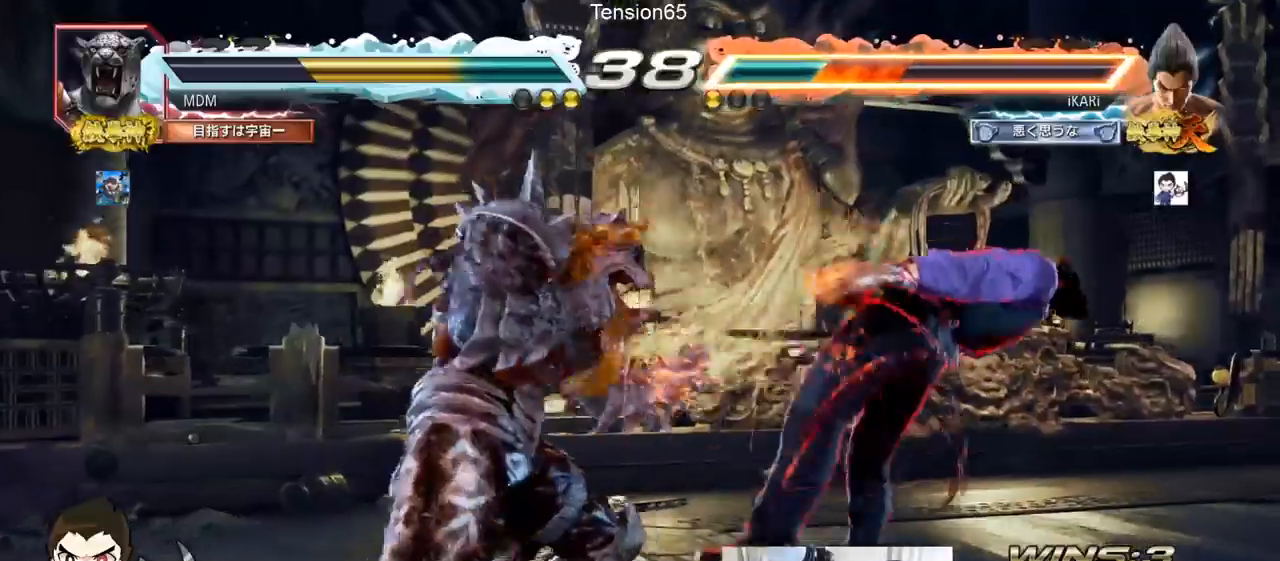
{"dt_ms": 501, "buttons": [], "left_stick": "center", "events": []}
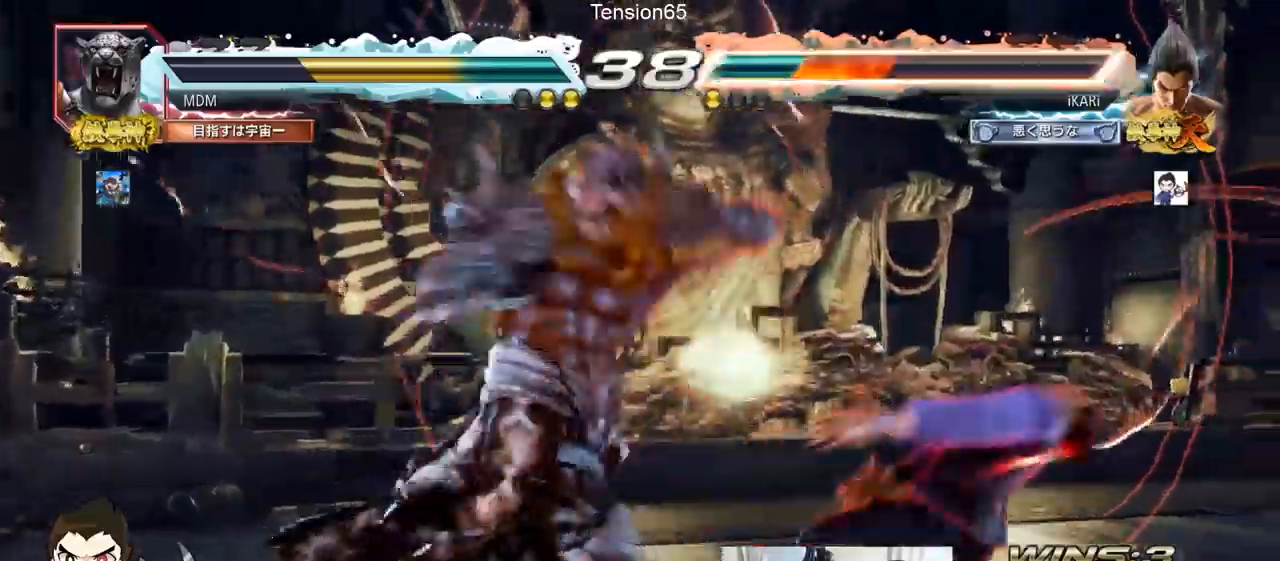
{"dt_ms": 984, "buttons": ["SQUARE", "TRIANGLE"], "left_stick": "center"}
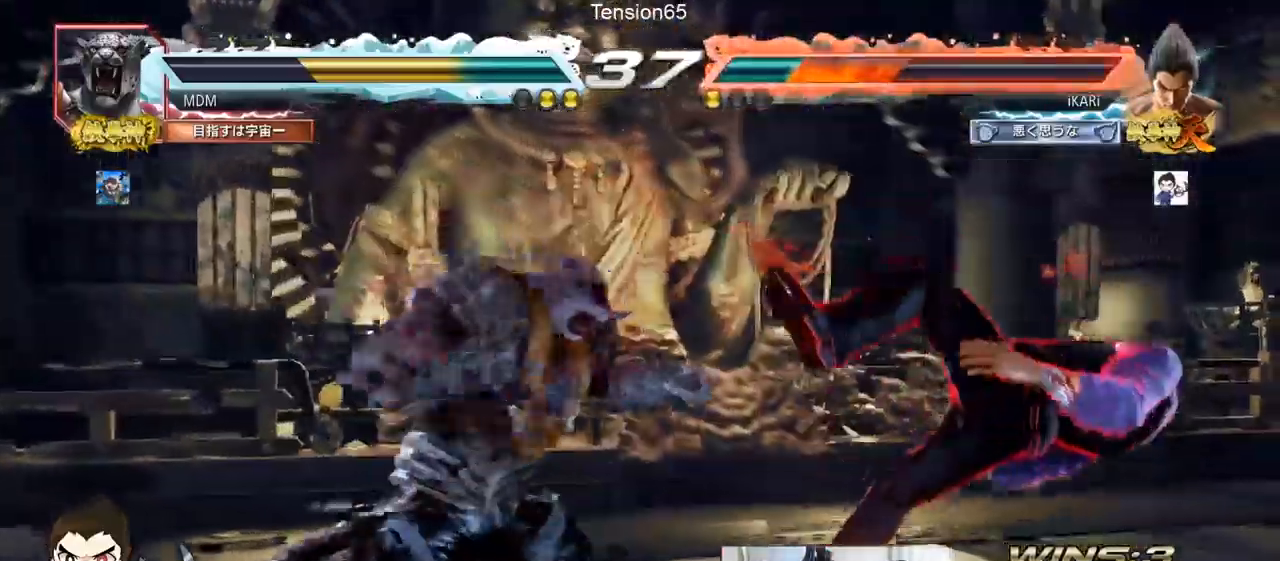
{"dt_ms": 501, "buttons": [], "left_stick": "center"}
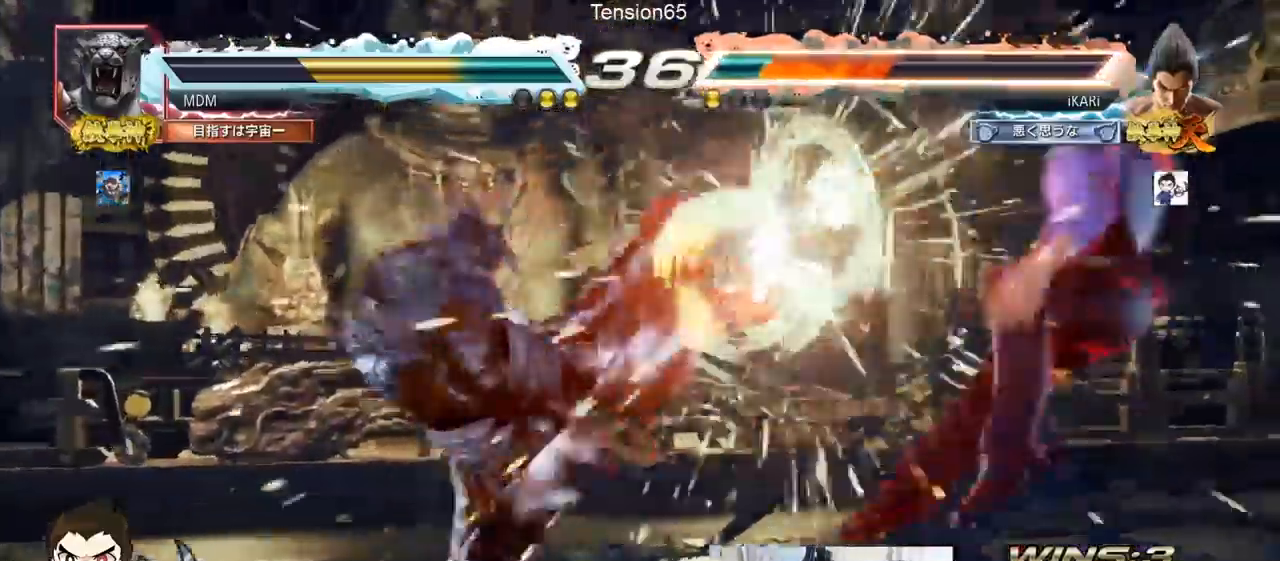
{"dt_ms": 500, "buttons": ["SQUARE", "TRIANGLE"], "left_stick": "center"}